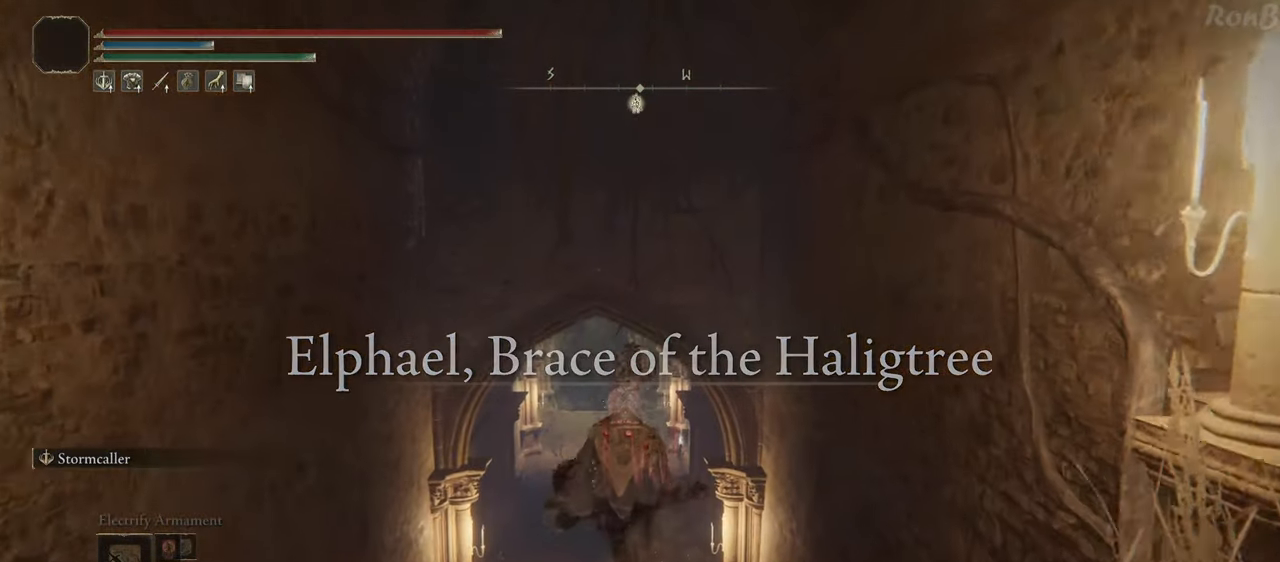
Gameplay with a controller (PlayStation layout); each line is a JSON object with the inputs held at the frame after it. "events" lists button and stick changes between this image and that frame as [ms after this image, input, new state], when the widget could be followed in between. Not read: R1.
{"buttons": ["L1", "R2"], "left_stick": "up", "right_stick": "center", "events": [[50, "L2", "up"]]}
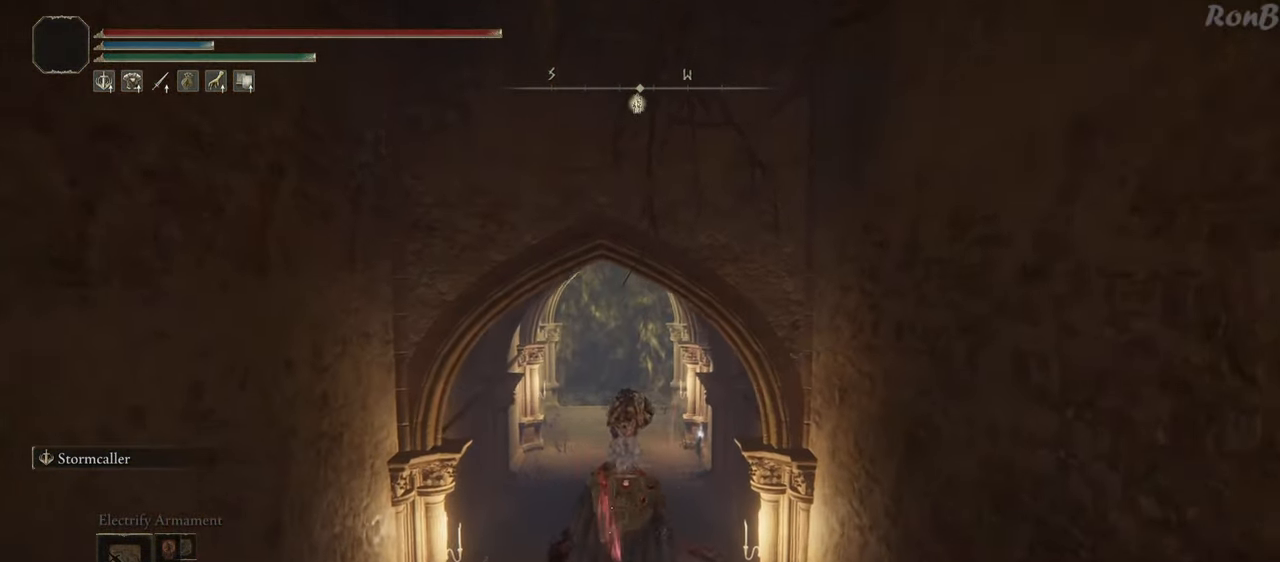
{"buttons": ["R2"], "left_stick": "up", "right_stick": "center", "events": [[367, "L1", "up"]]}
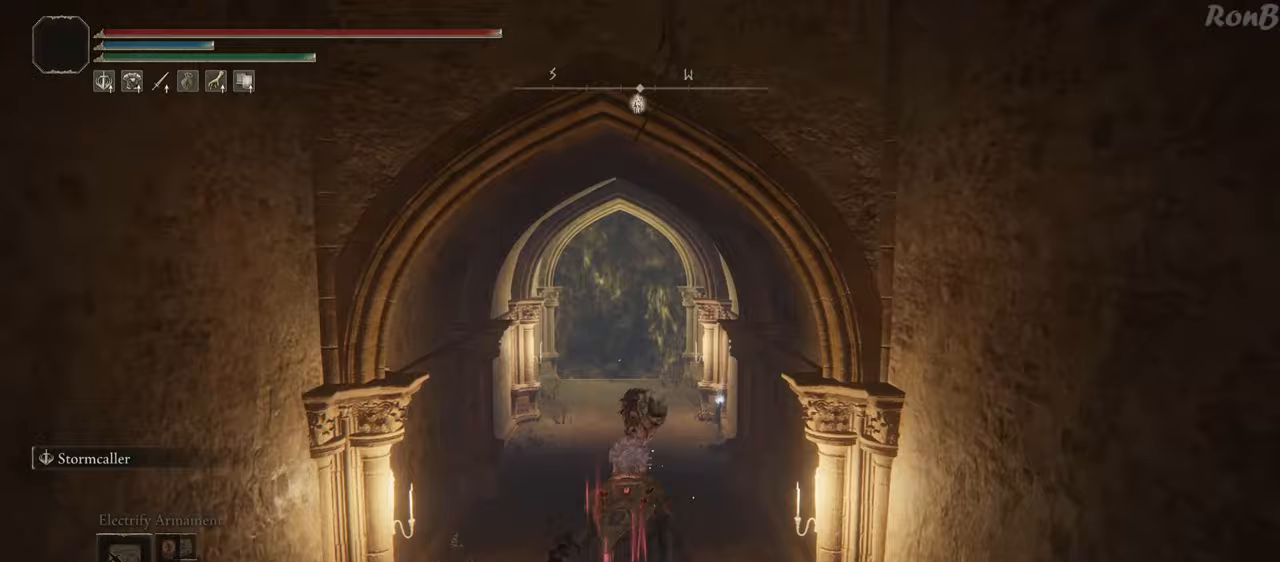
{"buttons": ["R2"], "left_stick": "up", "right_stick": "center", "events": [[17, "right_stick", "up"], [150, "right_stick", "center"]]}
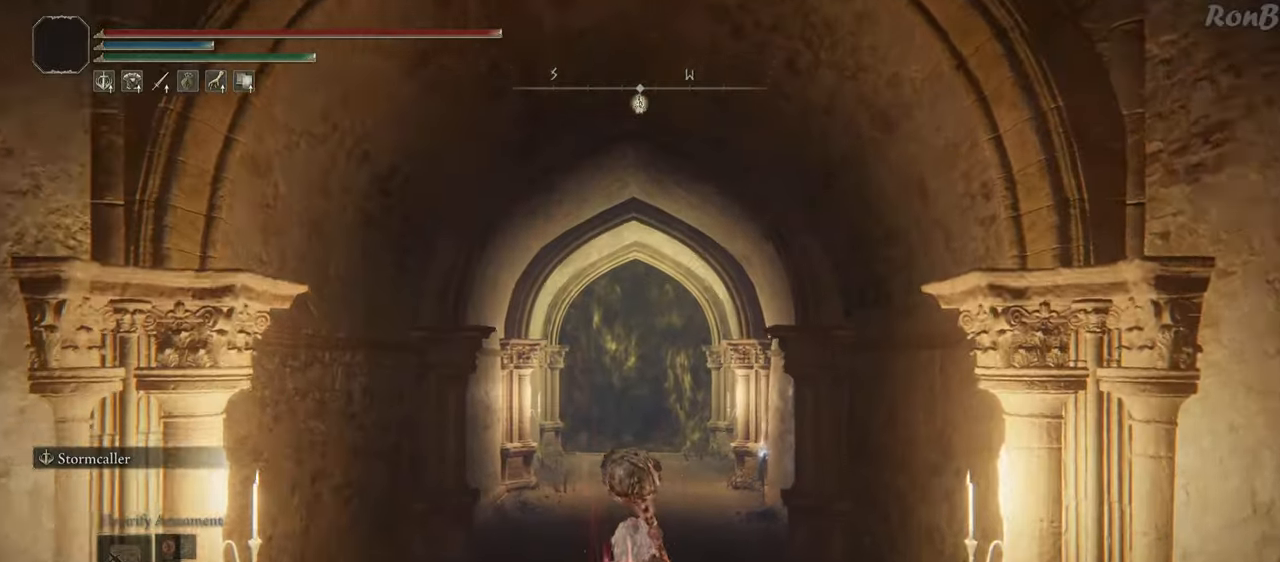
{"buttons": ["R2"], "left_stick": "up", "right_stick": "center", "events": []}
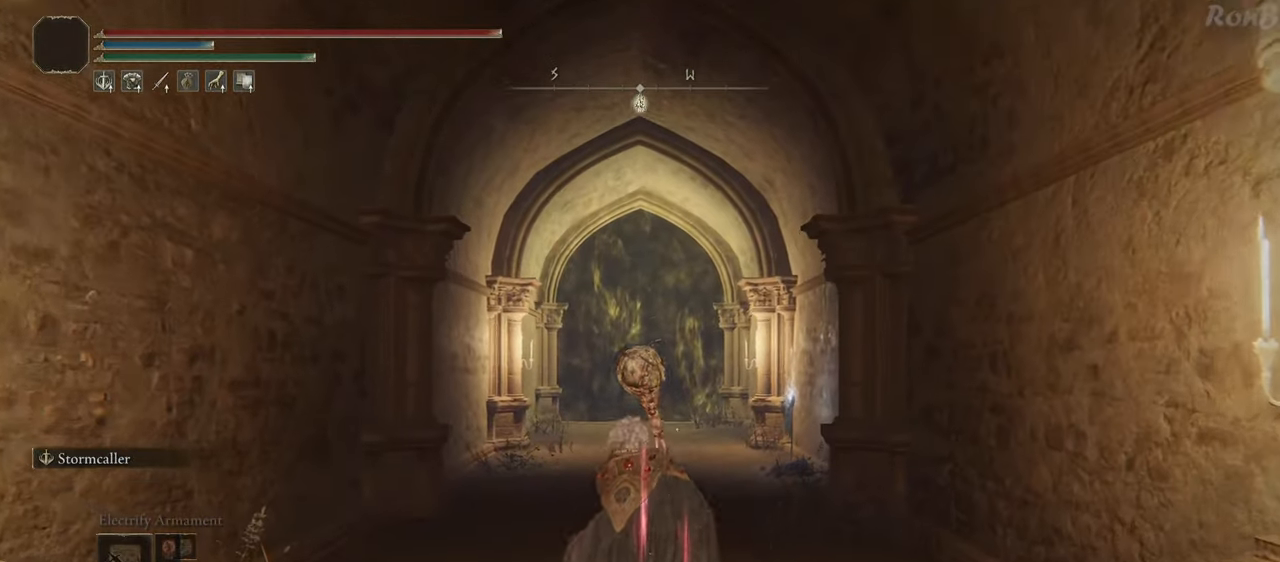
{"buttons": ["R2"], "left_stick": "up", "right_stick": "center", "events": []}
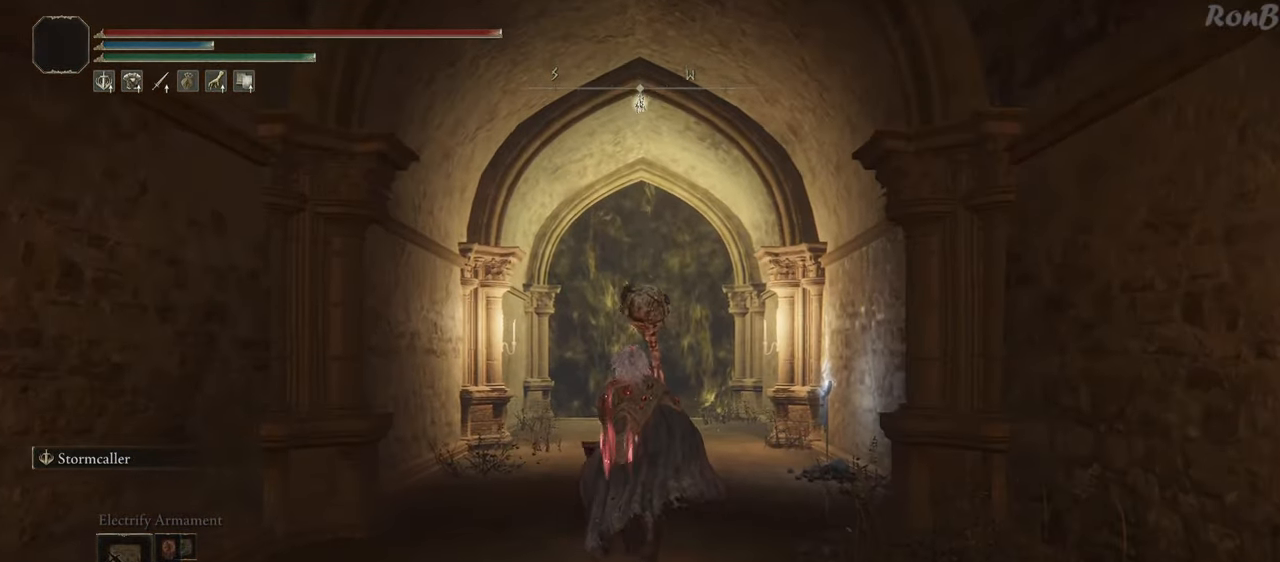
{"buttons": ["R2"], "left_stick": "up", "right_stick": "center", "events": [[333, "TRIANGLE", "down"], [500, "TRIANGLE", "up"]]}
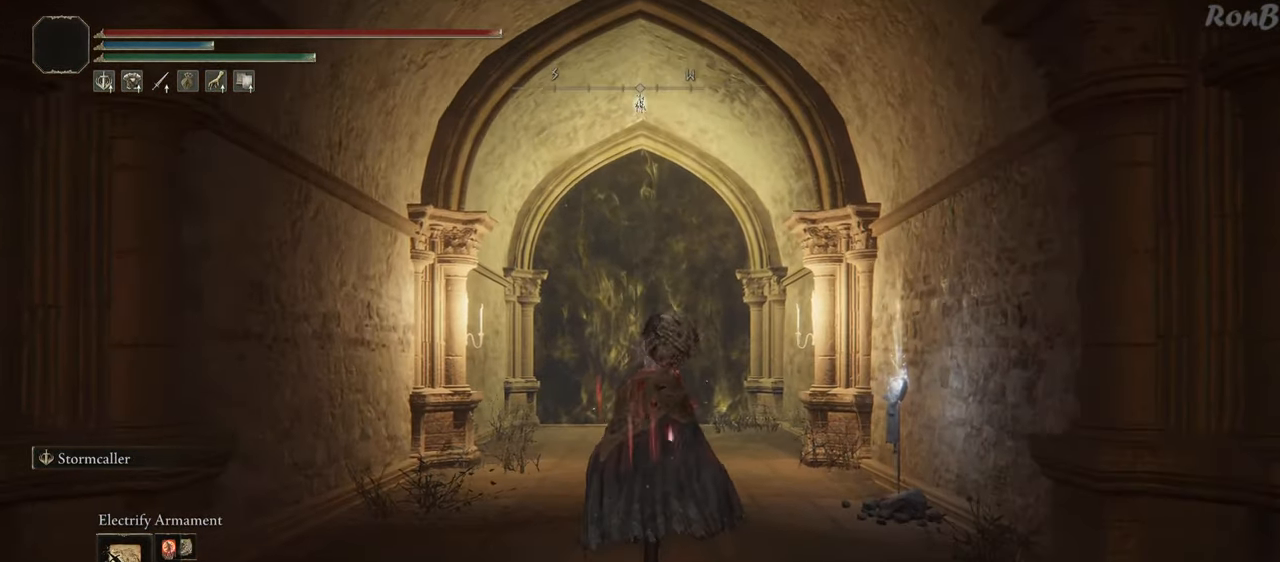
{"buttons": ["R2"], "left_stick": "up", "right_stick": "center", "events": []}
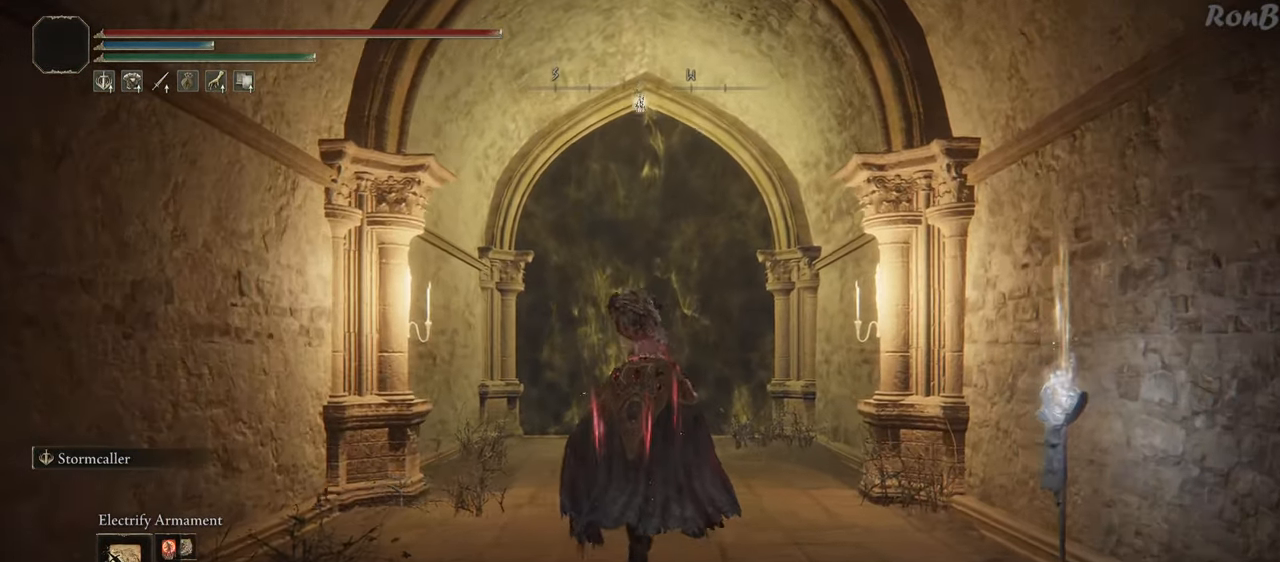
{"buttons": ["R2"], "left_stick": "up", "right_stick": "center", "events": []}
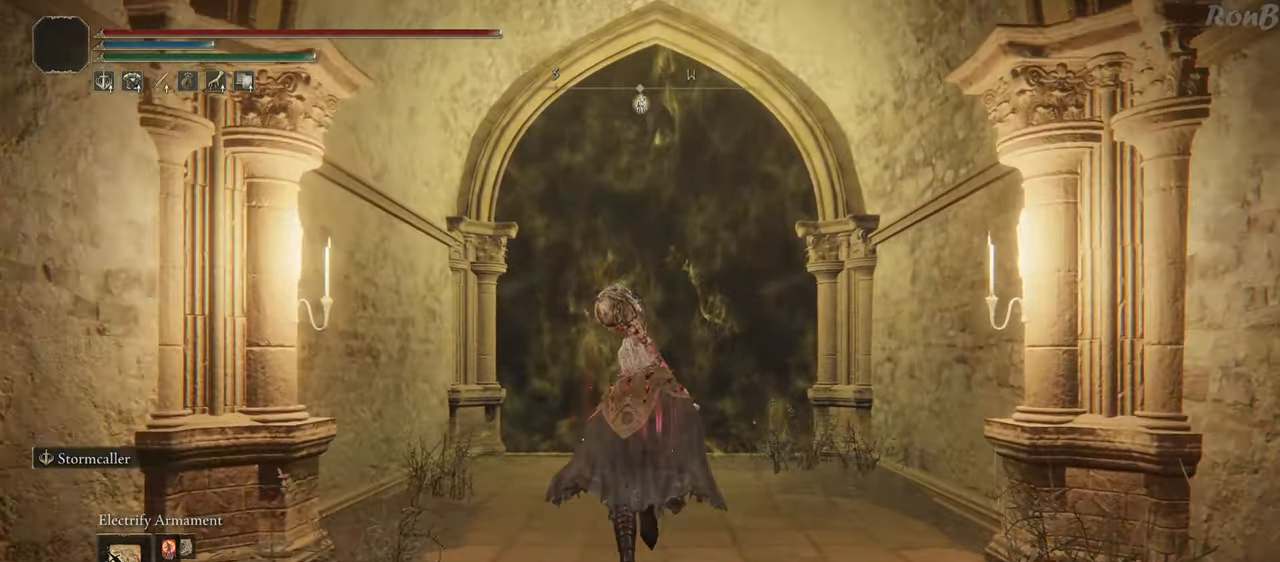
{"buttons": ["R2"], "left_stick": "up", "right_stick": "center", "events": []}
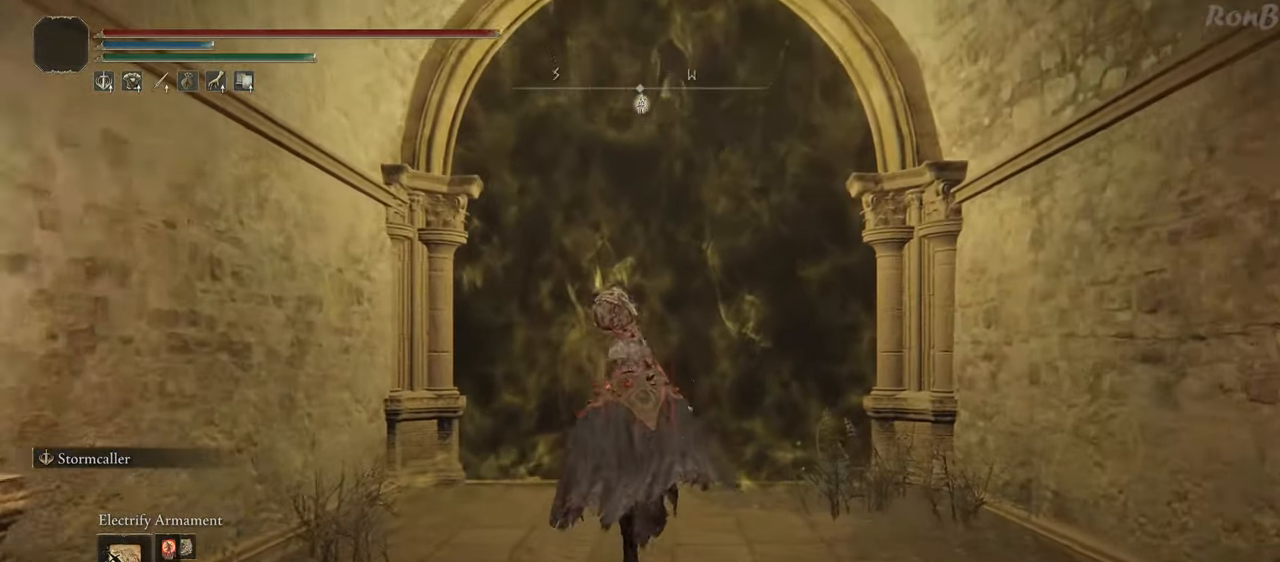
{"buttons": [], "left_stick": "up", "right_stick": "center", "events": [[67, "L1", "down"], [200, "L1", "up"], [250, "R2", "up"]]}
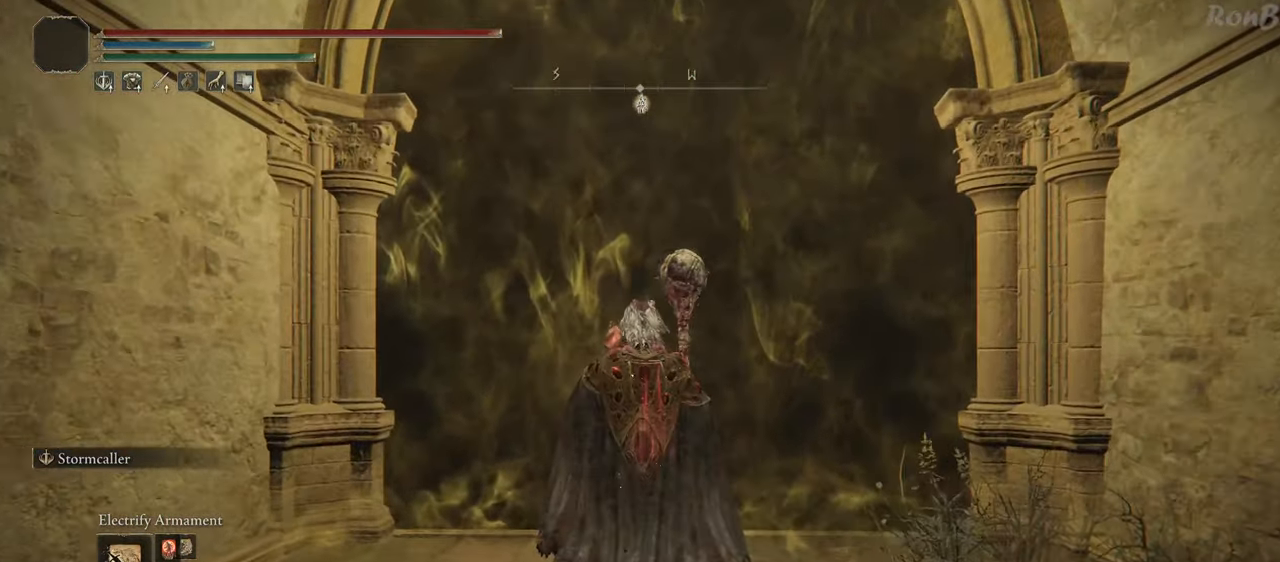
{"buttons": [], "left_stick": "center", "right_stick": "center", "events": [[167, "left_stick", "center"]]}
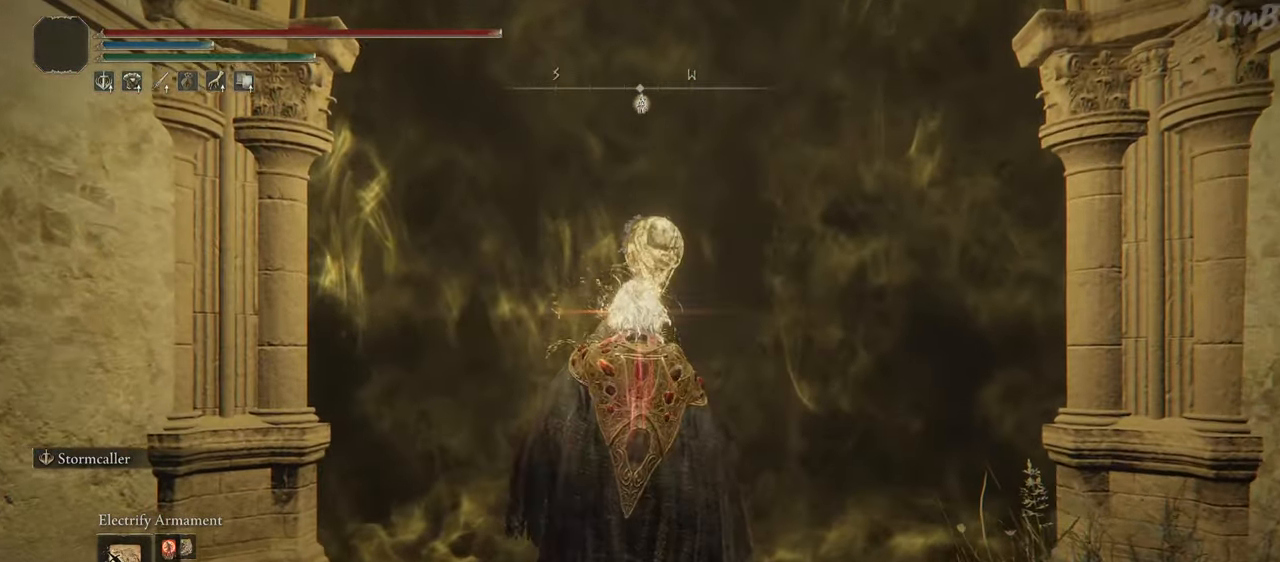
{"buttons": [], "left_stick": "center", "right_stick": "center", "events": []}
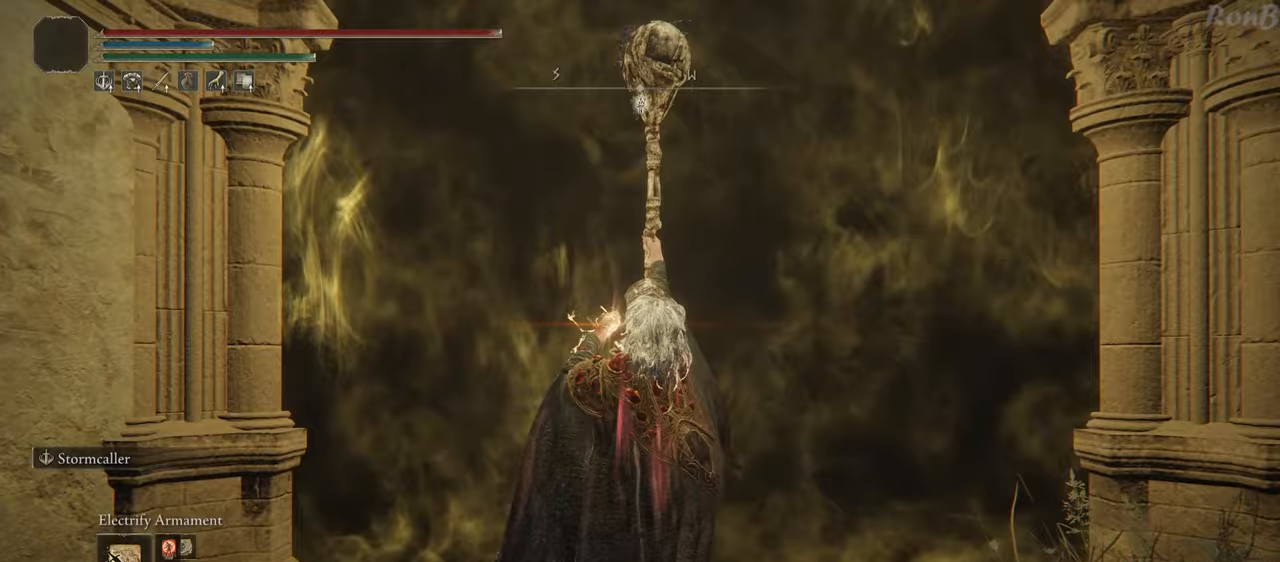
{"buttons": [], "left_stick": "center", "right_stick": "center", "events": []}
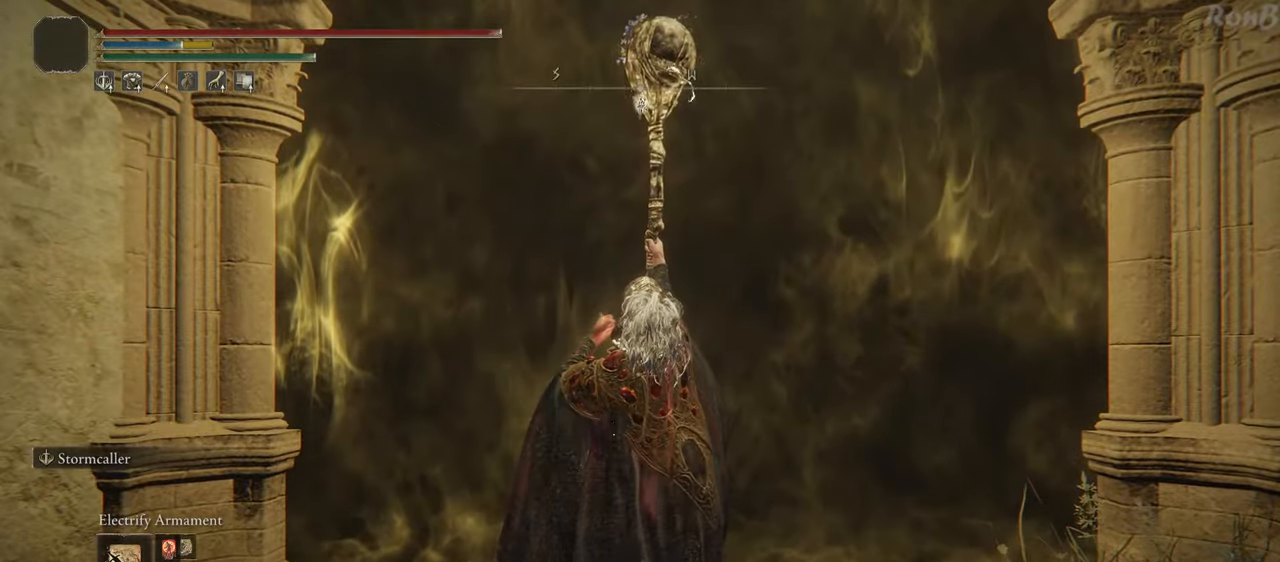
{"buttons": [], "left_stick": "down-right", "right_stick": "center", "events": [[300, "left_stick", "down-right"]]}
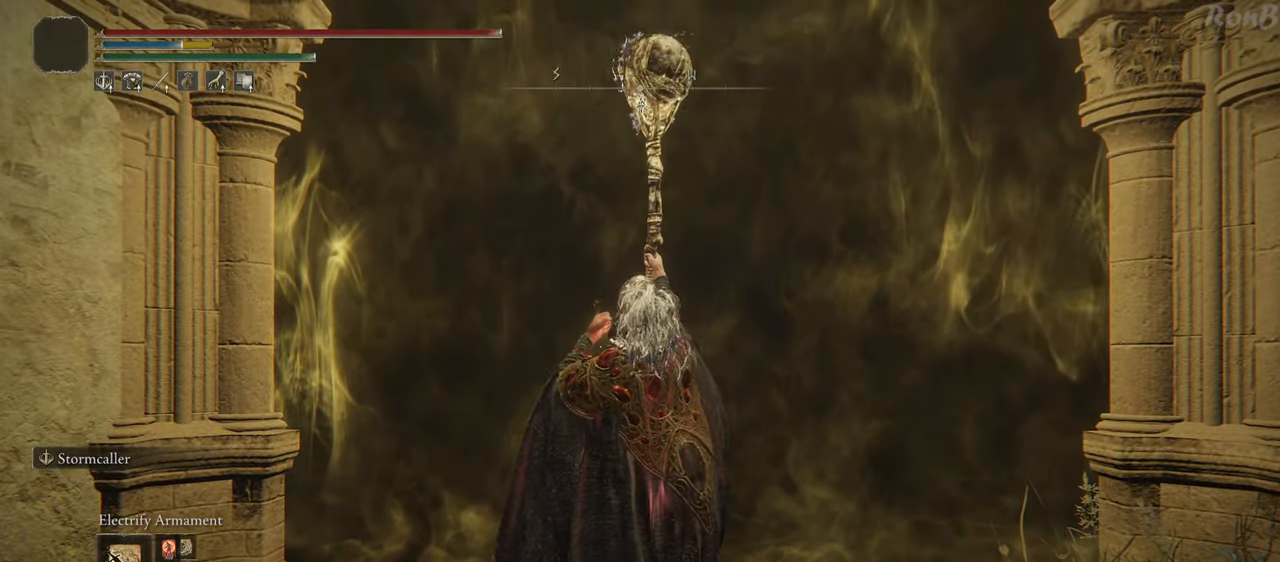
{"buttons": ["TRIANGLE", "R2"], "left_stick": "up", "right_stick": "center", "events": [[217, "left_stick", "up-right"], [333, "TRIANGLE", "down"], [333, "left_stick", "up"], [383, "R2", "down"]]}
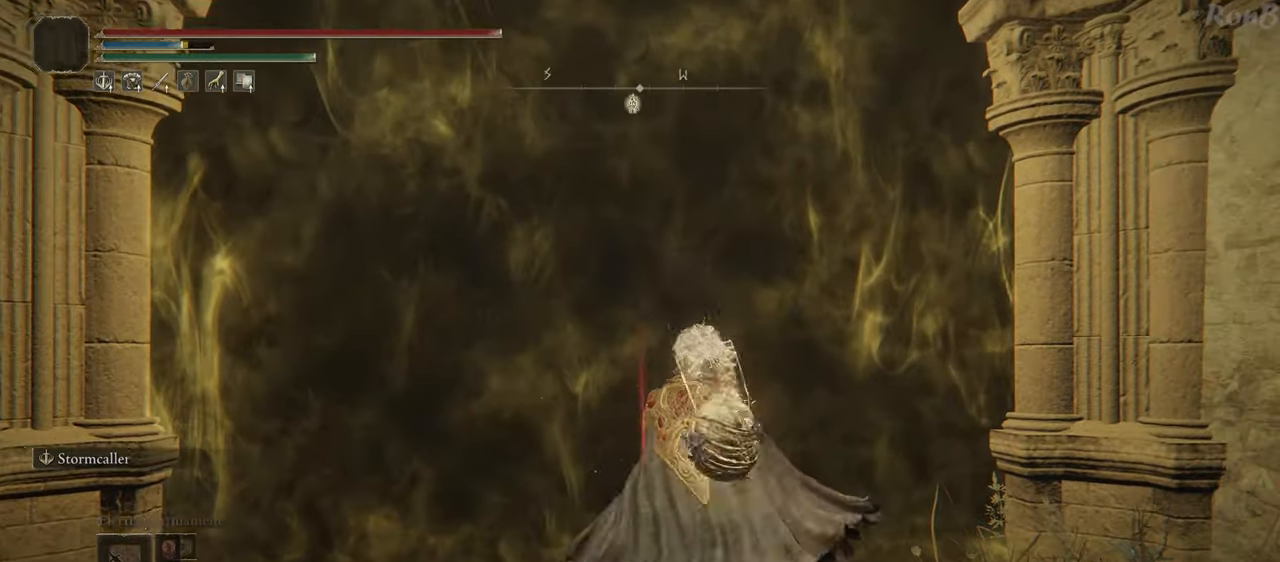
{"buttons": [], "left_stick": "up", "right_stick": "center", "events": [[17, "left_stick", "up-left"], [50, "TRIANGLE", "up"], [67, "R2", "up"], [200, "TRIANGLE", "down"], [283, "TRIANGLE", "up"], [350, "TRIANGLE", "down"], [400, "left_stick", "up"], [450, "TRIANGLE", "up"]]}
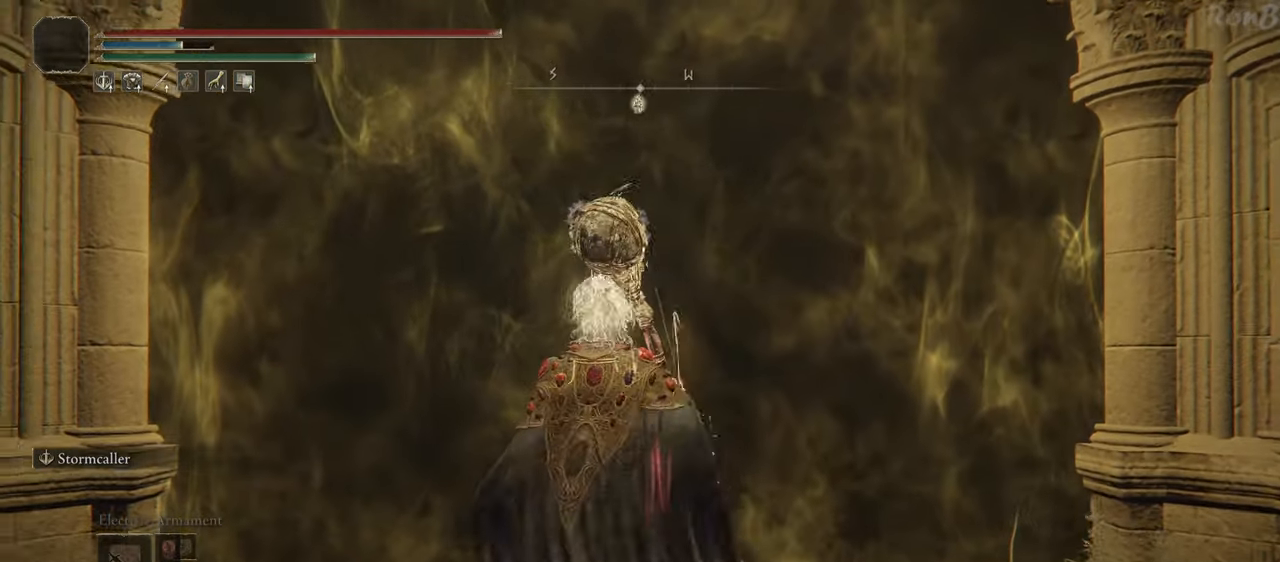
{"buttons": [], "left_stick": "center", "right_stick": "center", "events": [[283, "left_stick", "center"]]}
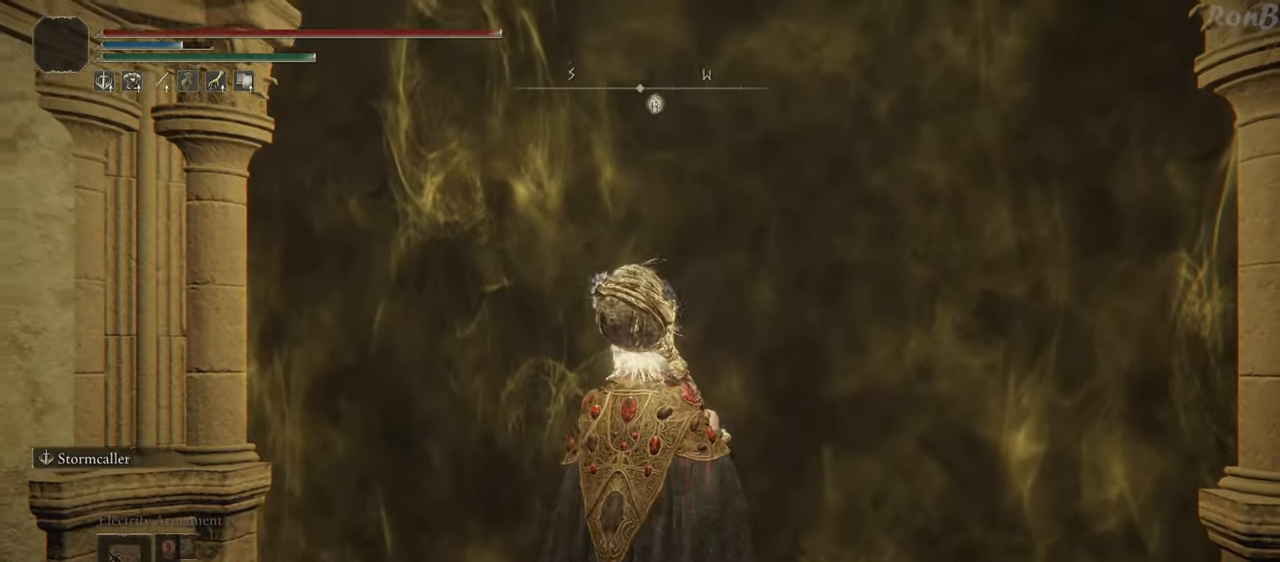
{"buttons": ["R2"], "left_stick": "up", "right_stick": "center", "events": [[67, "R2", "down"], [83, "left_stick", "up"]]}